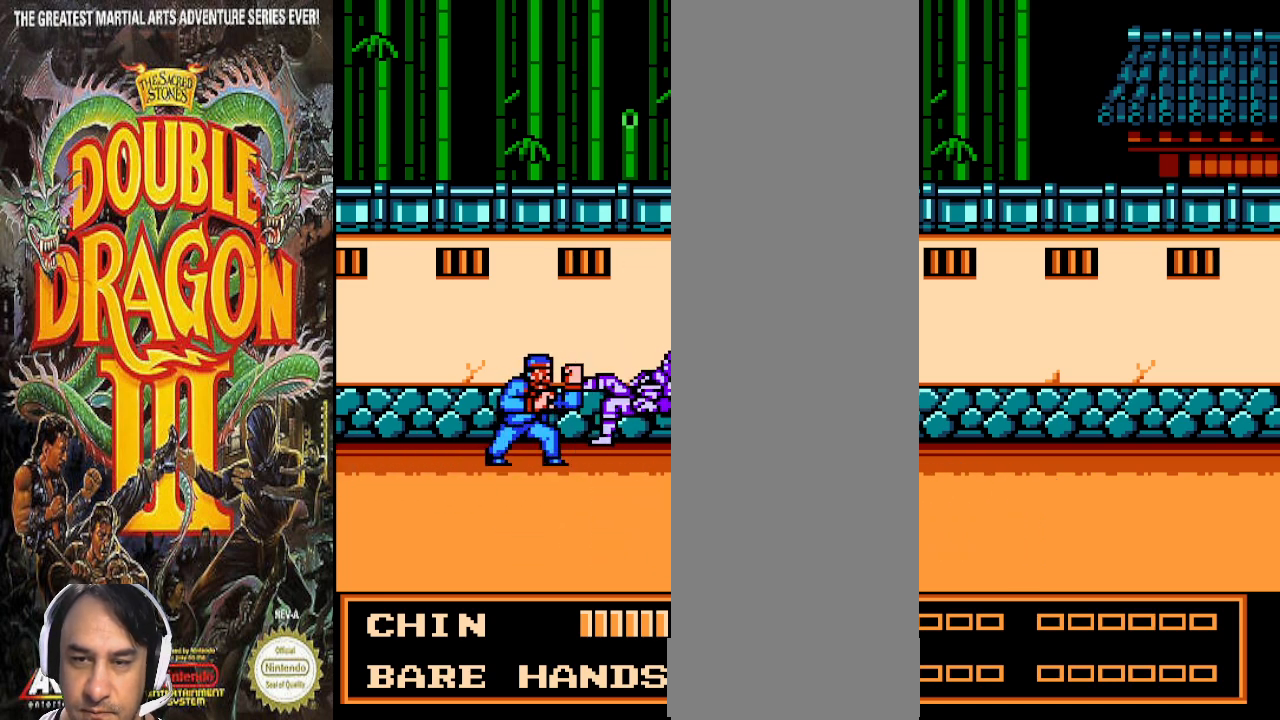
Gameplay with a controller (PlayStation layout); each line is a JSON object with the inputs held at the frame after it (dt_ms = milliseconds from this image to that frame). "events" lists button and stick changes between this image and that frame as [ms after this image, input, new state], when the widget could be followed in between. Not read: CROSS DPAD_DOWN L1 L2 L3 R1 R2 R3.
{"dt_ms": 500, "buttons": [], "events": []}
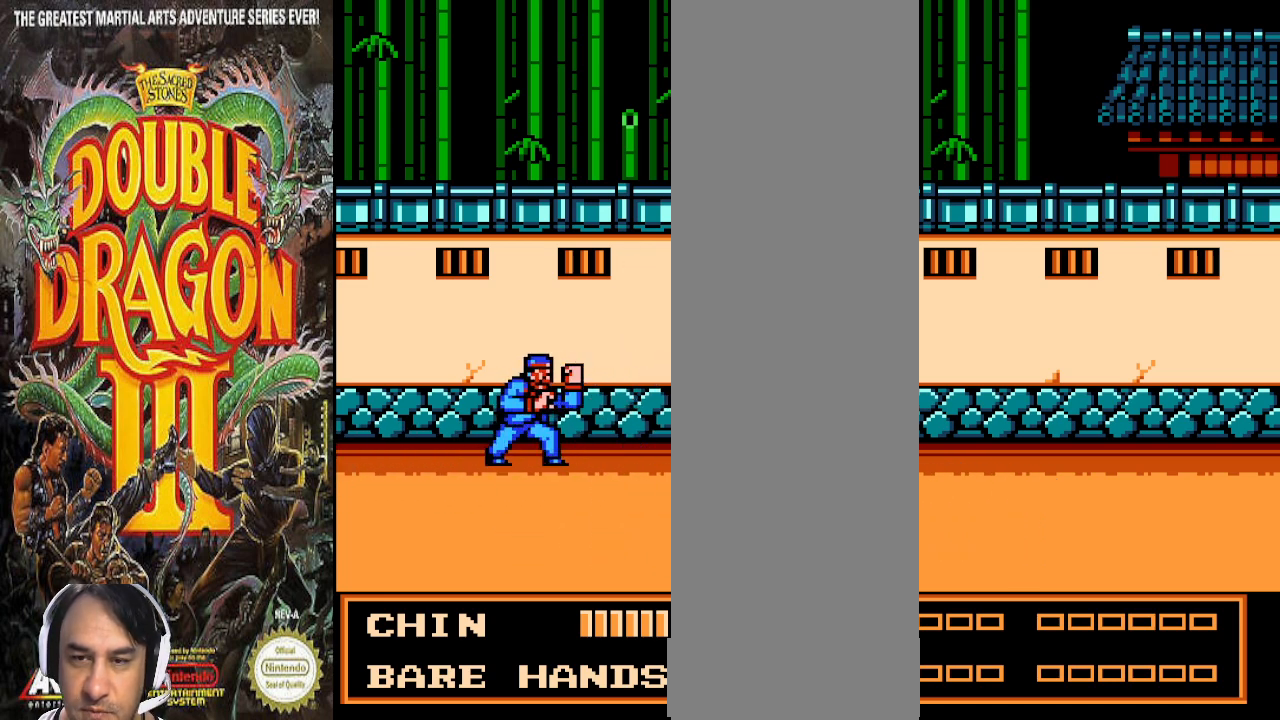
{"dt_ms": 500, "buttons": [], "events": []}
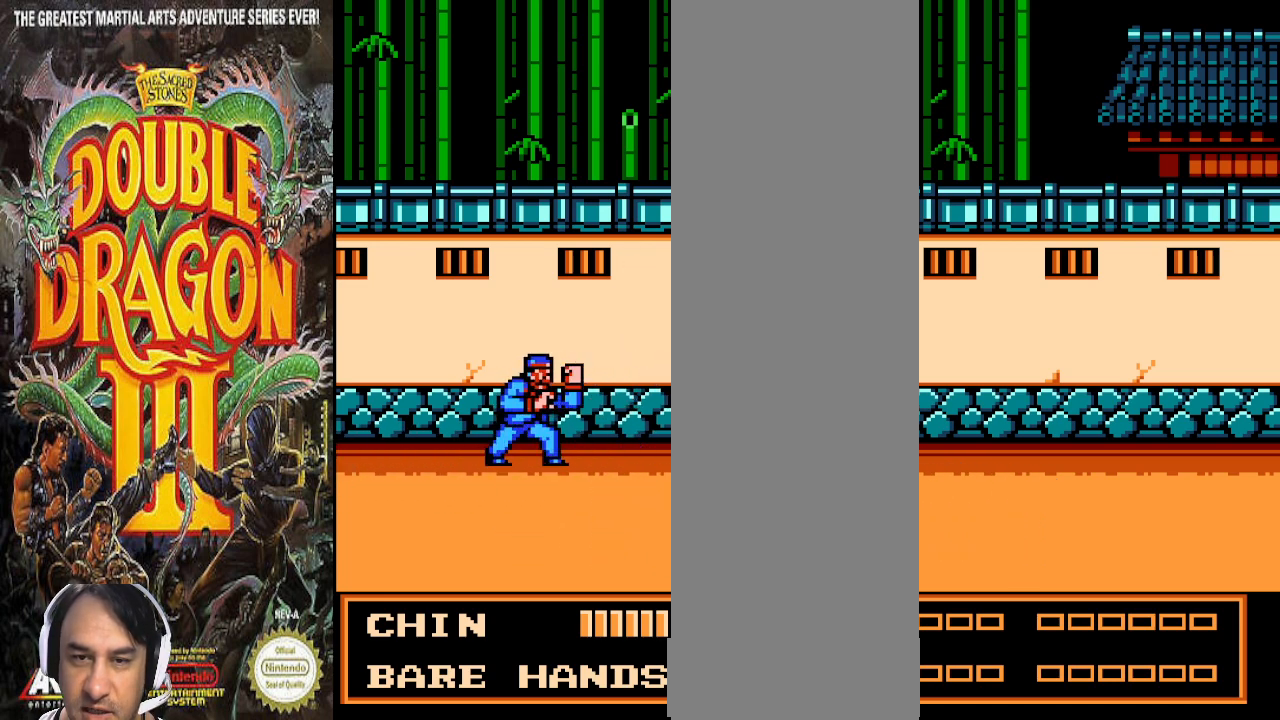
{"dt_ms": 500, "buttons": [], "events": []}
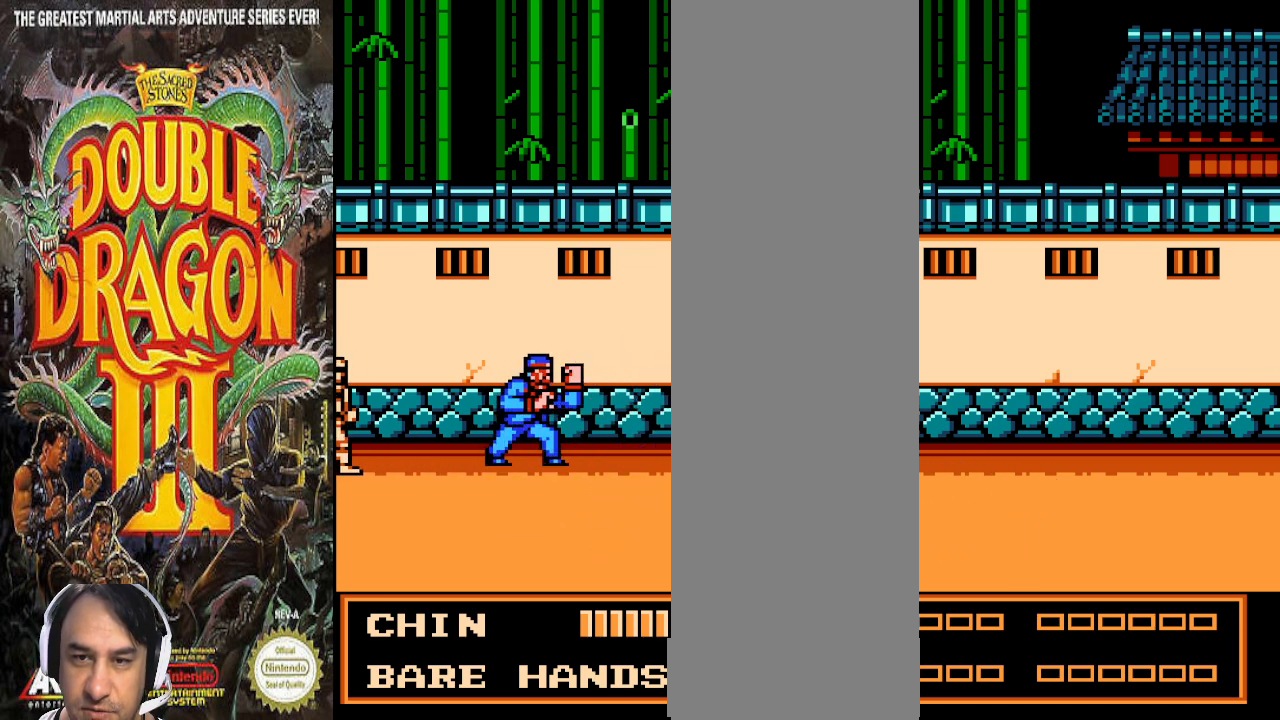
{"dt_ms": 1000, "buttons": ["DPAD_LEFT"]}
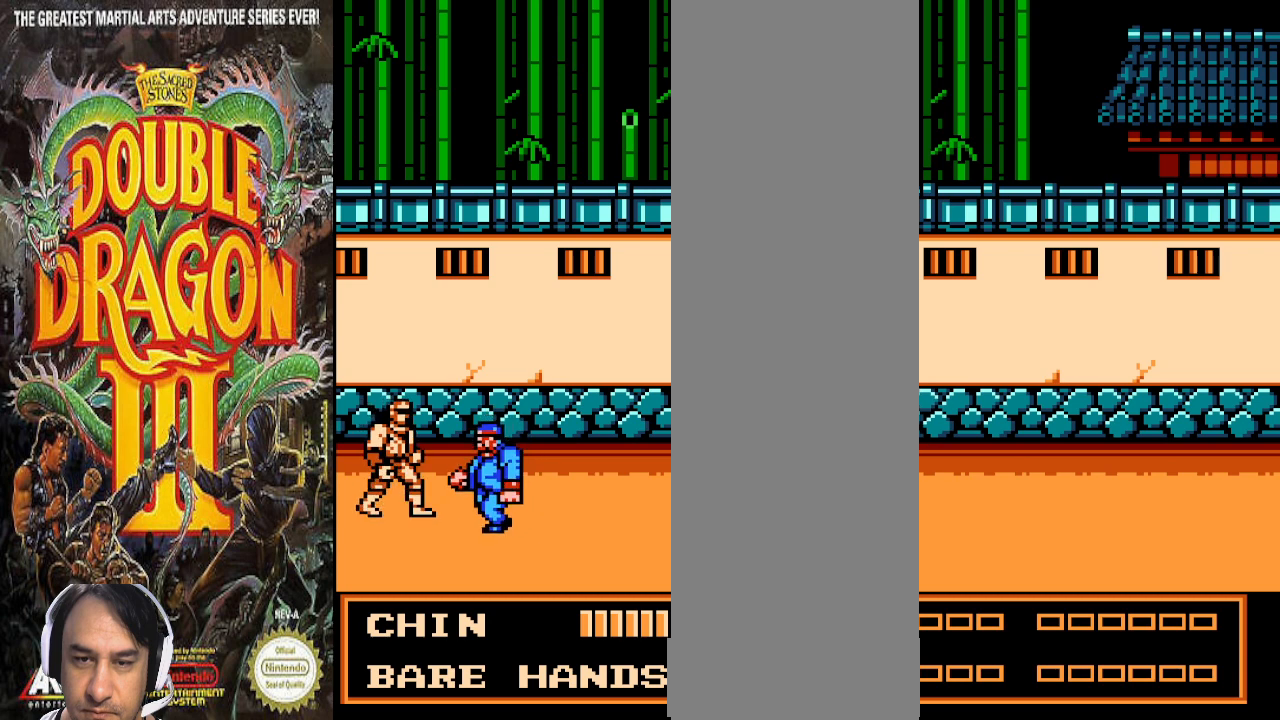
{"dt_ms": 500, "buttons": [], "events": [[200, "DPAD_LEFT", "up"]]}
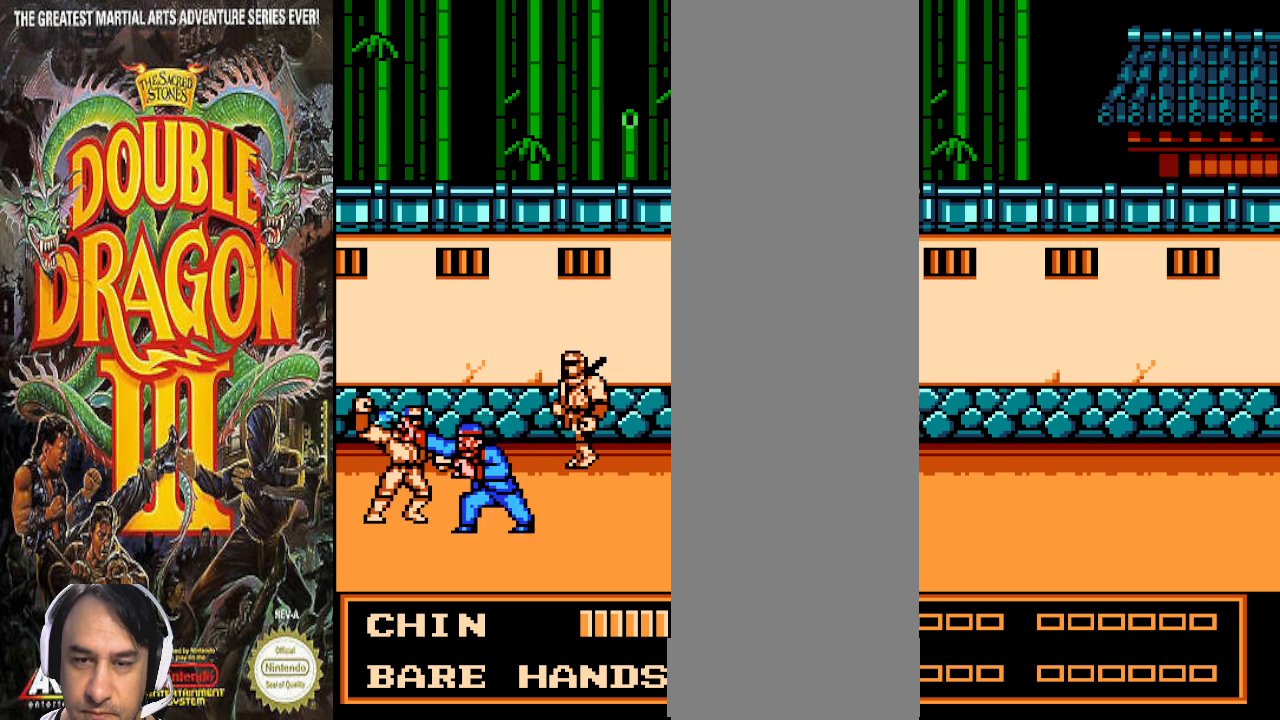
{"dt_ms": 500, "buttons": [], "events": []}
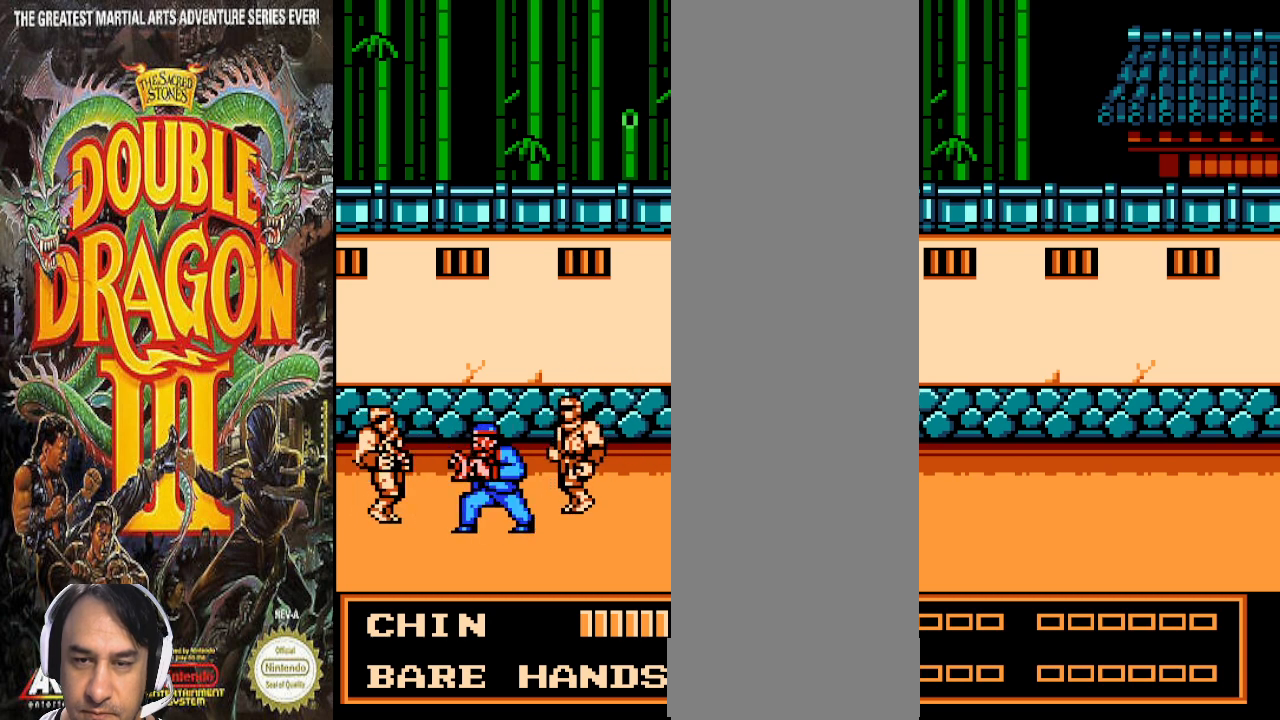
{"dt_ms": 500, "buttons": [], "events": []}
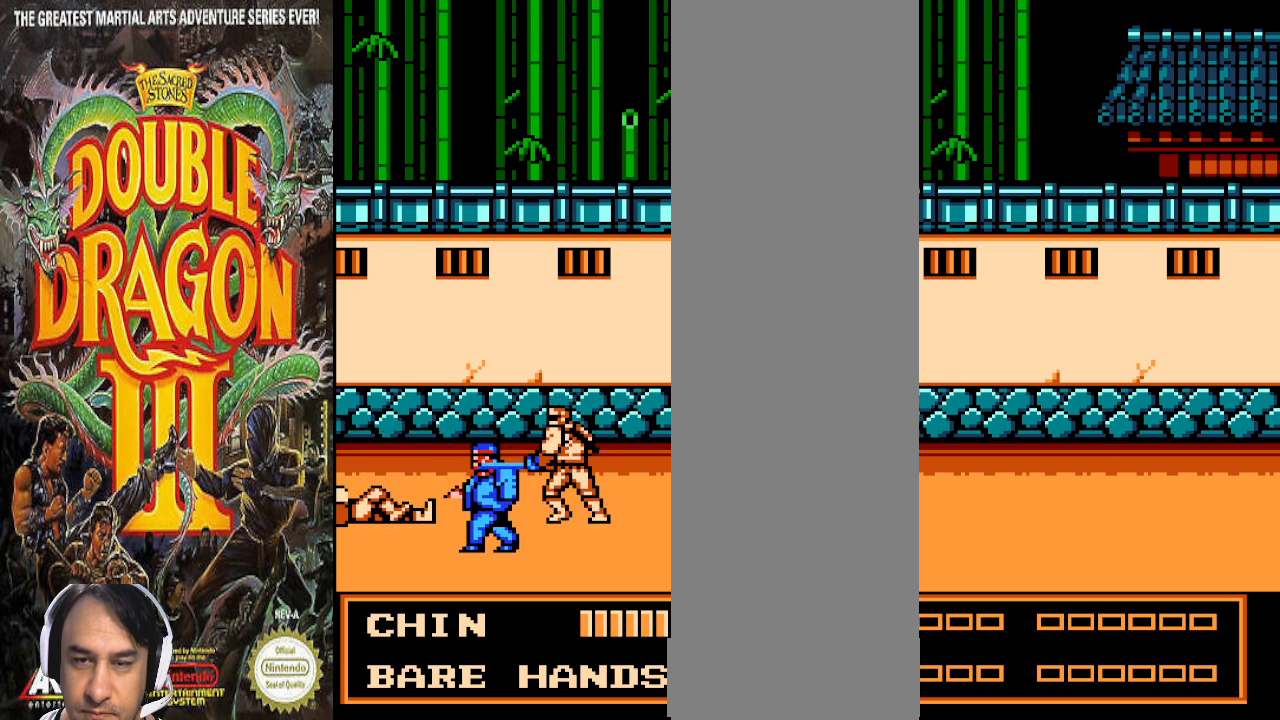
{"dt_ms": 500, "buttons": [], "events": [[200, "DPAD_RIGHT", "down"], [333, "DPAD_RIGHT", "up"]]}
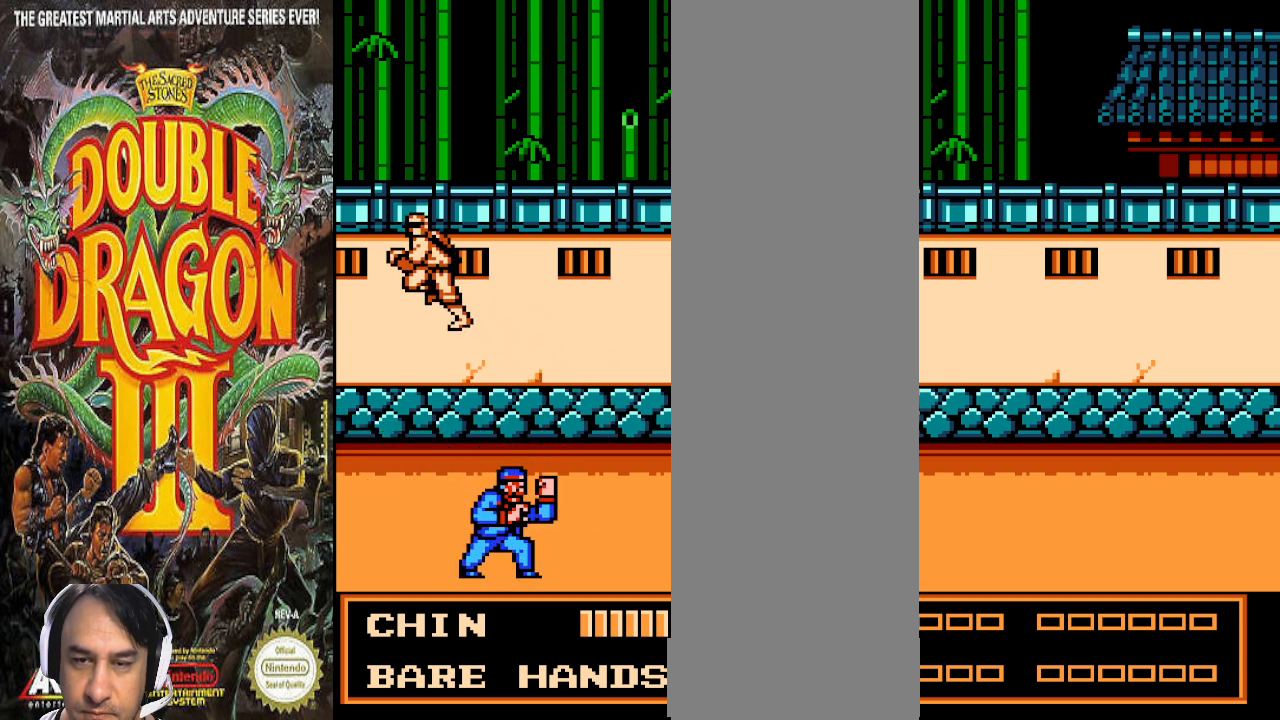
{"dt_ms": 500, "buttons": [], "events": []}
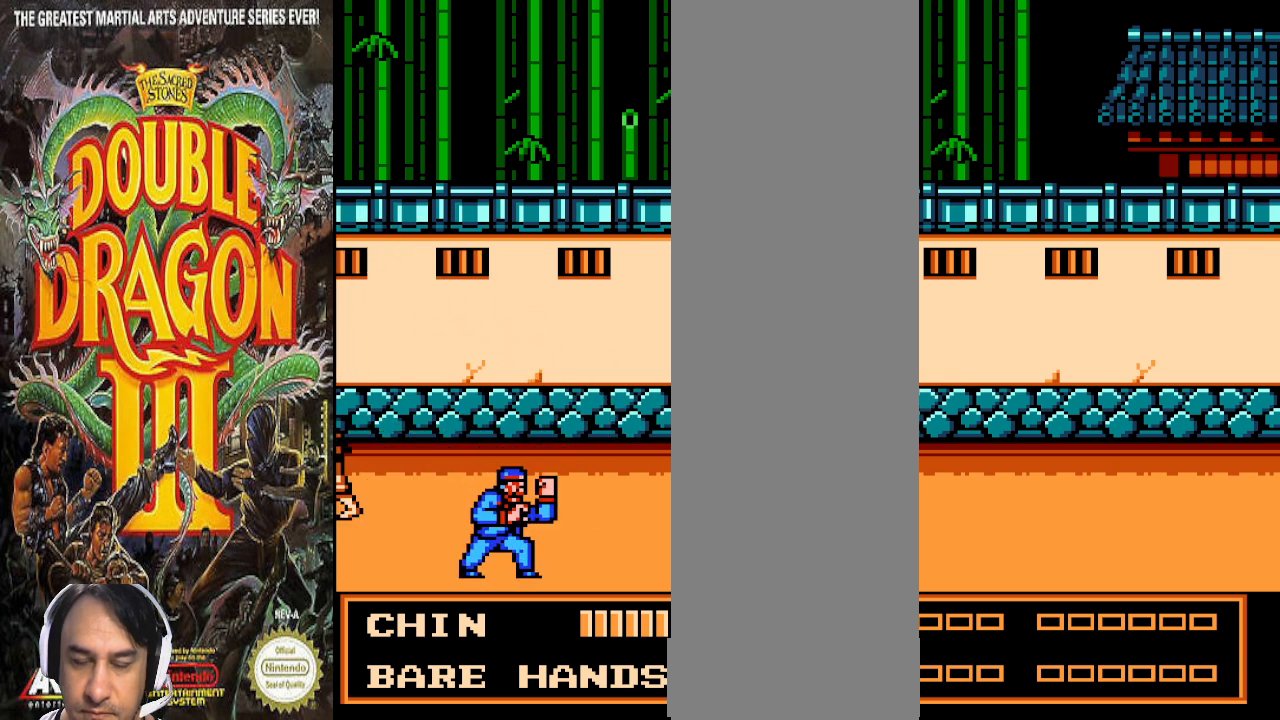
{"dt_ms": 500, "buttons": ["DPAD_LEFT"], "events": [[333, "DPAD_LEFT", "down"]]}
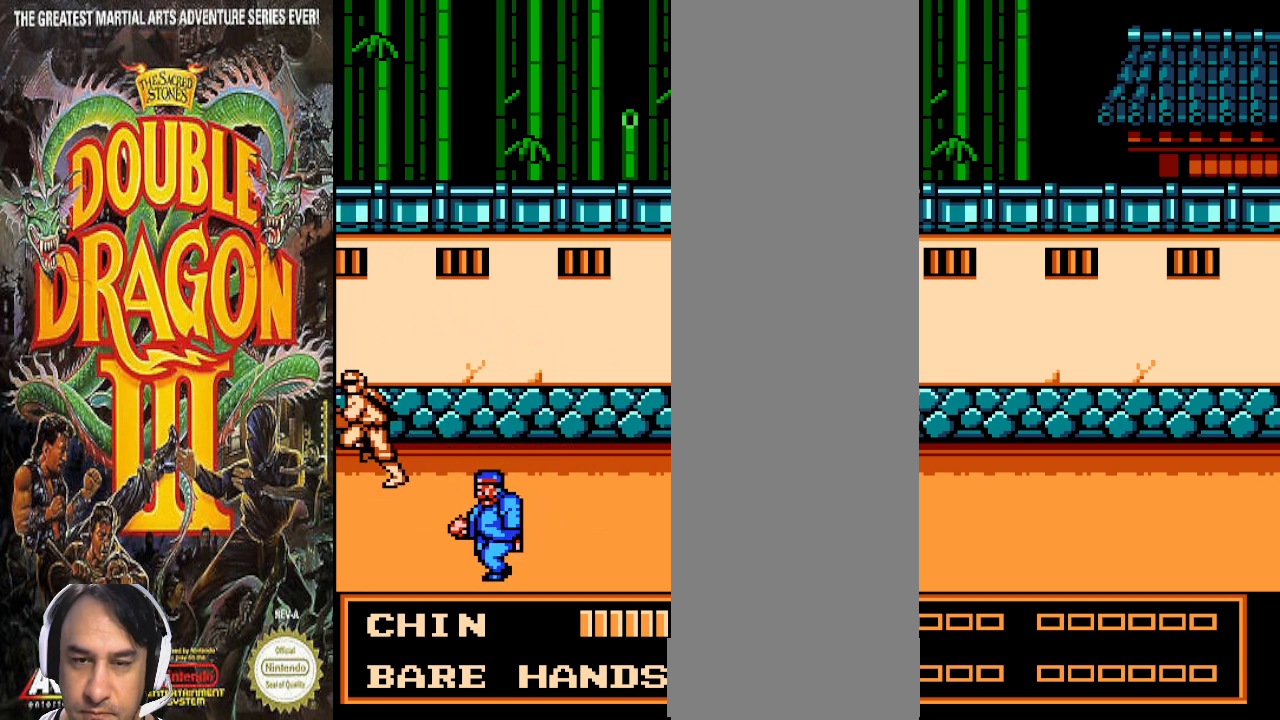
{"dt_ms": 500, "buttons": ["DPAD_UP", "DPAD_RIGHT"], "events": [[167, "DPAD_LEFT", "up"], [433, "DPAD_RIGHT", "down"], [467, "DPAD_UP", "down"]]}
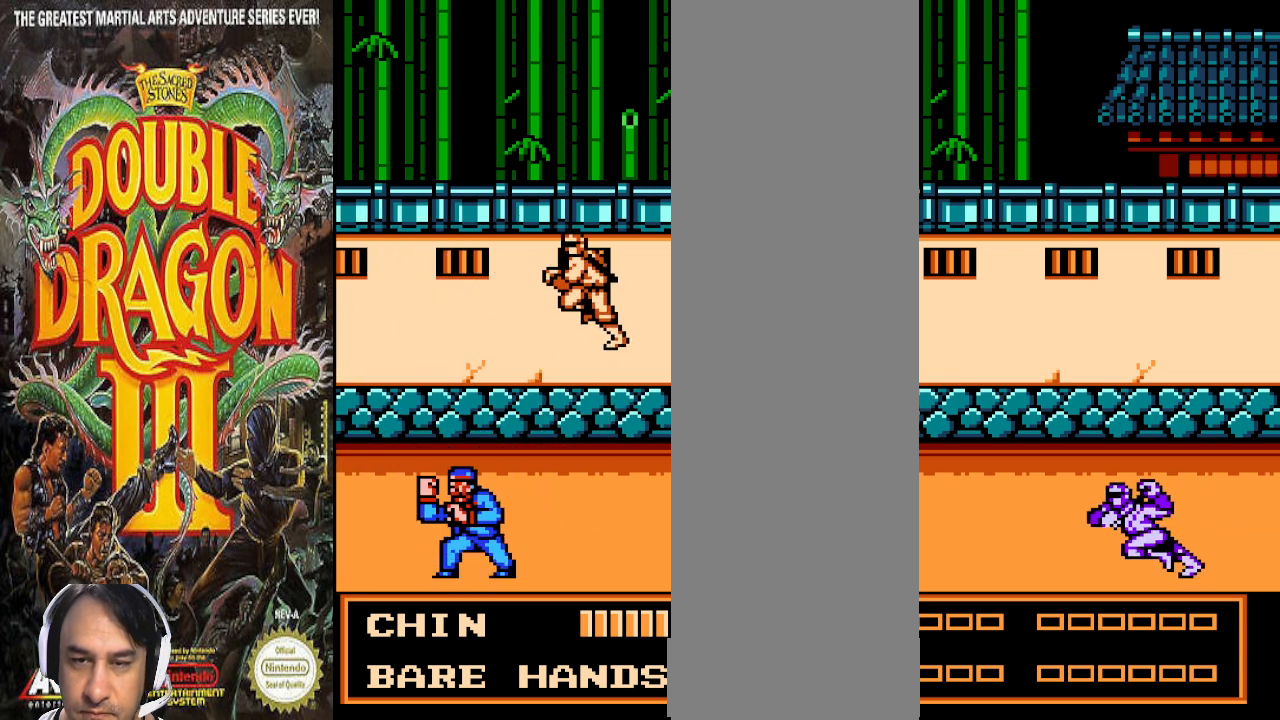
{"dt_ms": 500, "buttons": ["DPAD_UP"], "events": [[433, "DPAD_RIGHT", "up"]]}
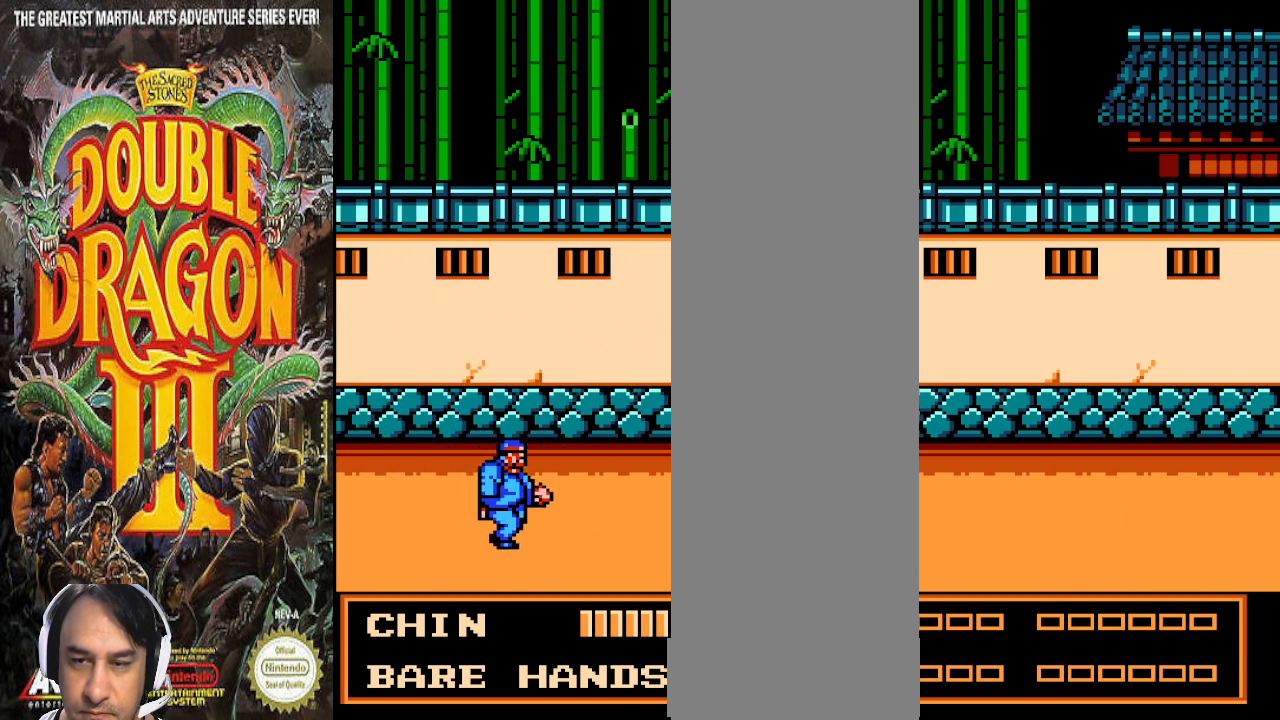
{"dt_ms": 500, "buttons": ["DPAD_UP"], "events": []}
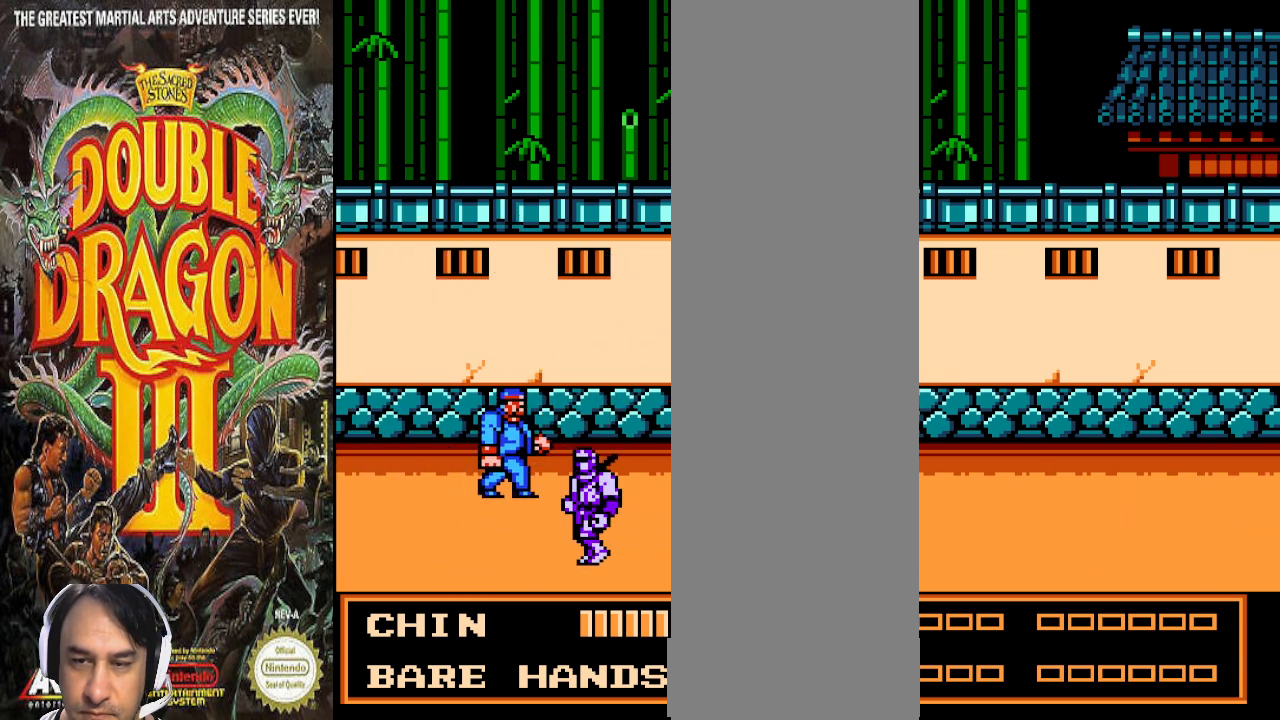
{"dt_ms": 500, "buttons": [], "events": [[200, "DPAD_UP", "up"]]}